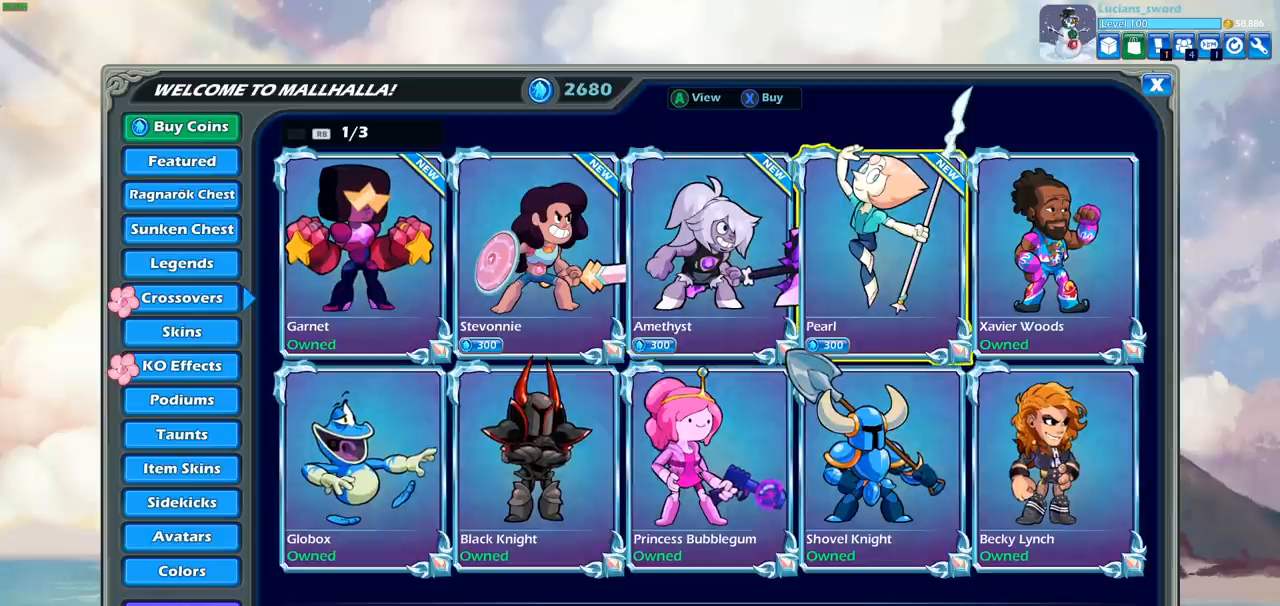
Gameplay with a controller (PlayStation layout); each line is a JSON object with the inputs held at the frame after it. "events" lists button and stick changes between this image and that frame as [ms after this image, input, new state], when the widget could be followed in between. Not read: right_stick.
{"buttons": [], "left_stick": "center", "events": [[133, "DPAD_LEFT", "down"], [250, "DPAD_LEFT", "up"], [350, "DPAD_LEFT", "down"], [500, "DPAD_LEFT", "up"]]}
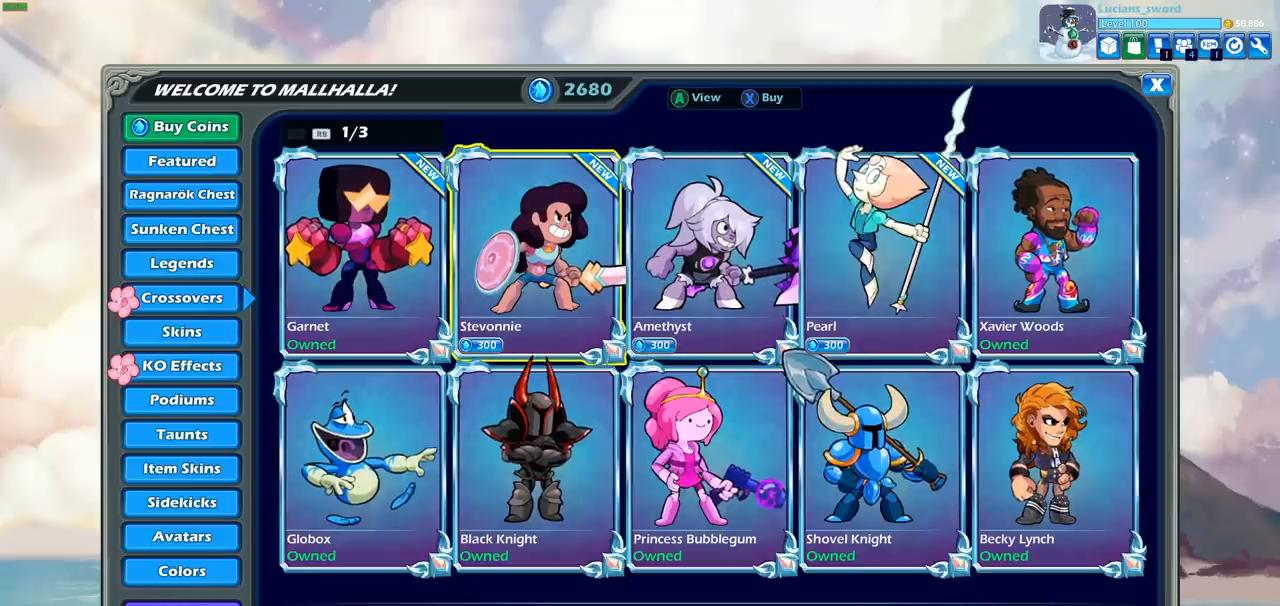
{"buttons": [], "left_stick": "center", "events": []}
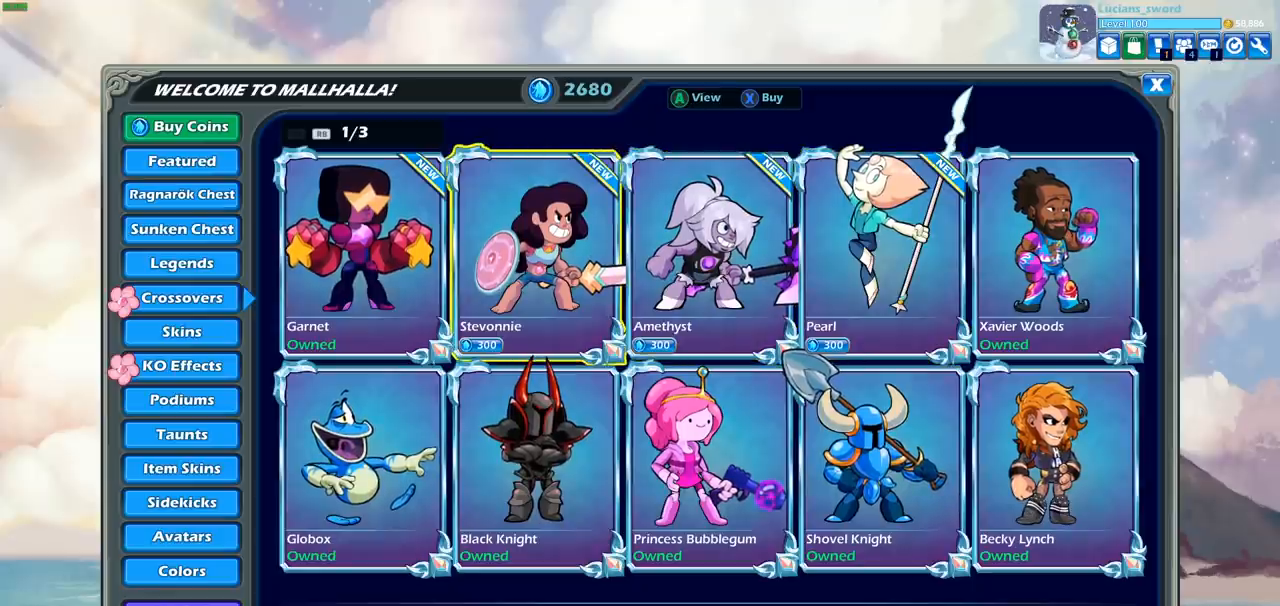
{"buttons": [], "left_stick": "center", "events": []}
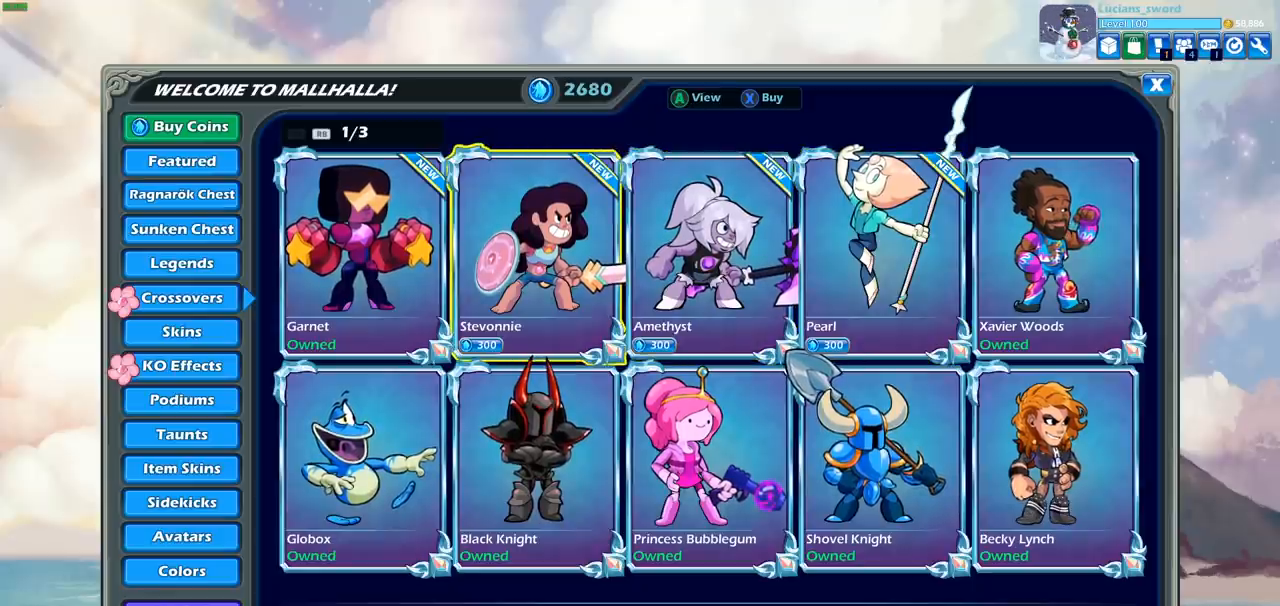
{"buttons": [], "left_stick": "center", "events": [[117, "DPAD_RIGHT", "down"], [217, "DPAD_RIGHT", "up"], [283, "DPAD_RIGHT", "down"], [417, "DPAD_RIGHT", "up"]]}
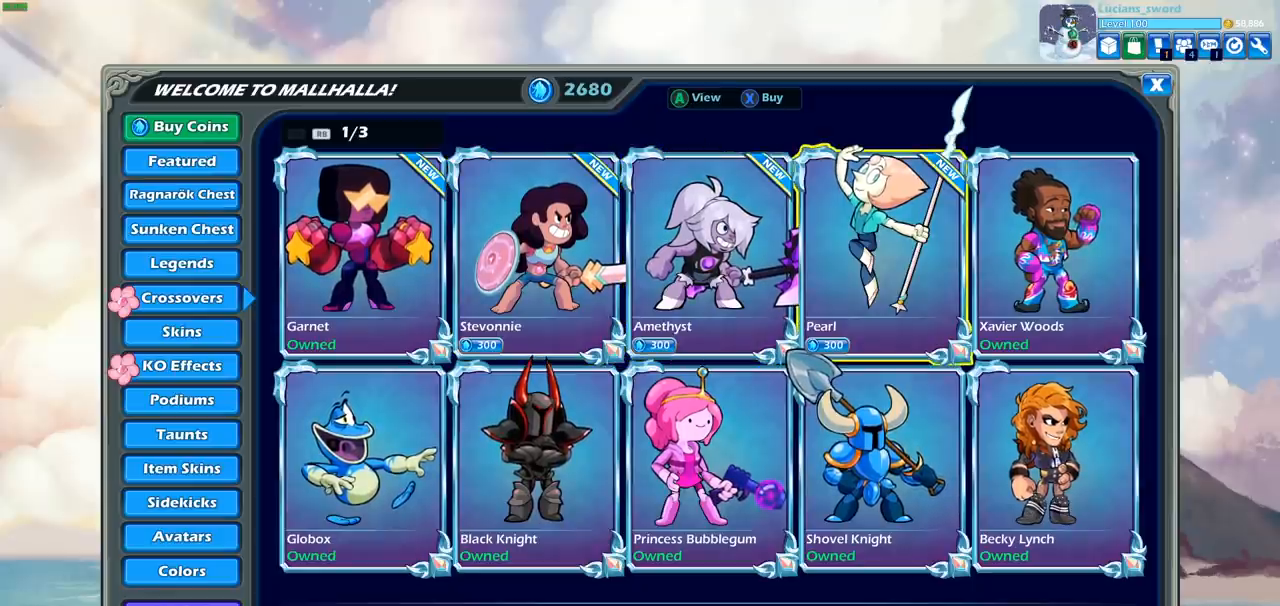
{"buttons": [], "left_stick": "center", "events": []}
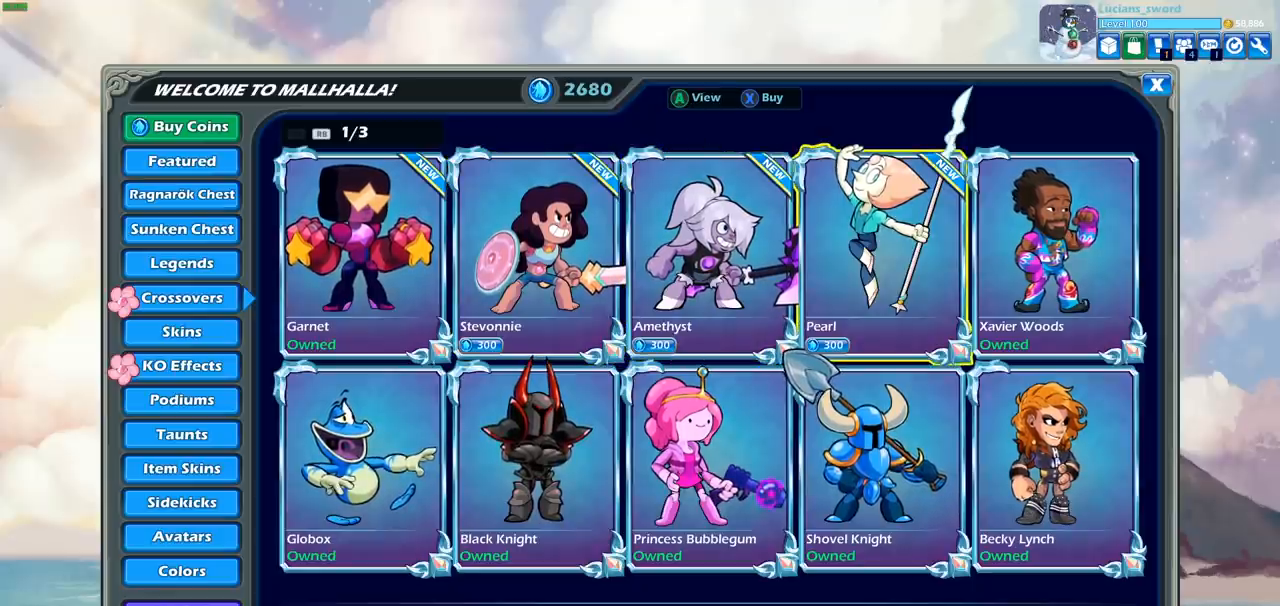
{"buttons": [], "left_stick": "center", "events": []}
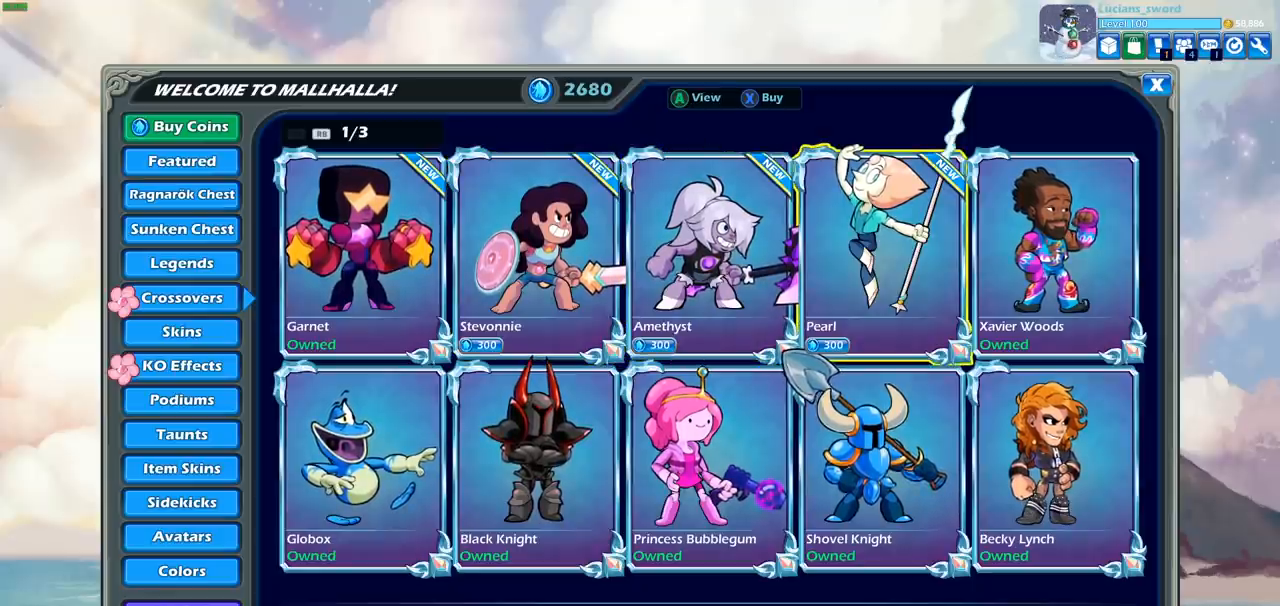
{"buttons": [], "left_stick": "center", "events": []}
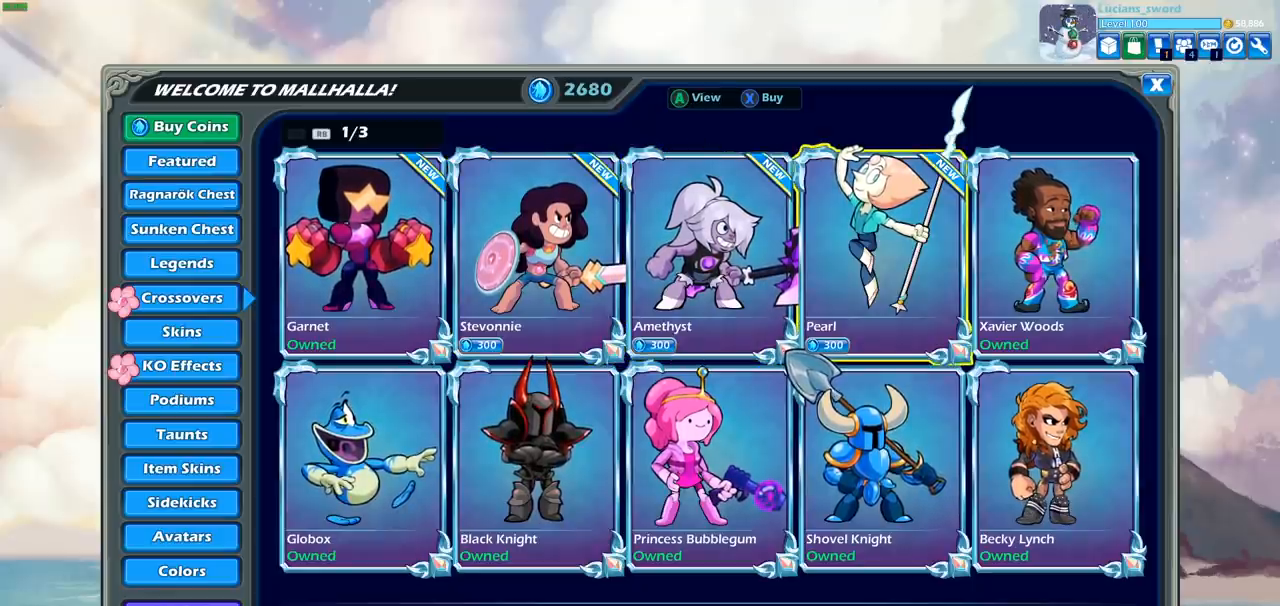
{"buttons": ["DPAD_LEFT"], "left_stick": "center", "events": [[133, "DPAD_LEFT", "down"], [267, "DPAD_LEFT", "up"], [417, "DPAD_LEFT", "down"]]}
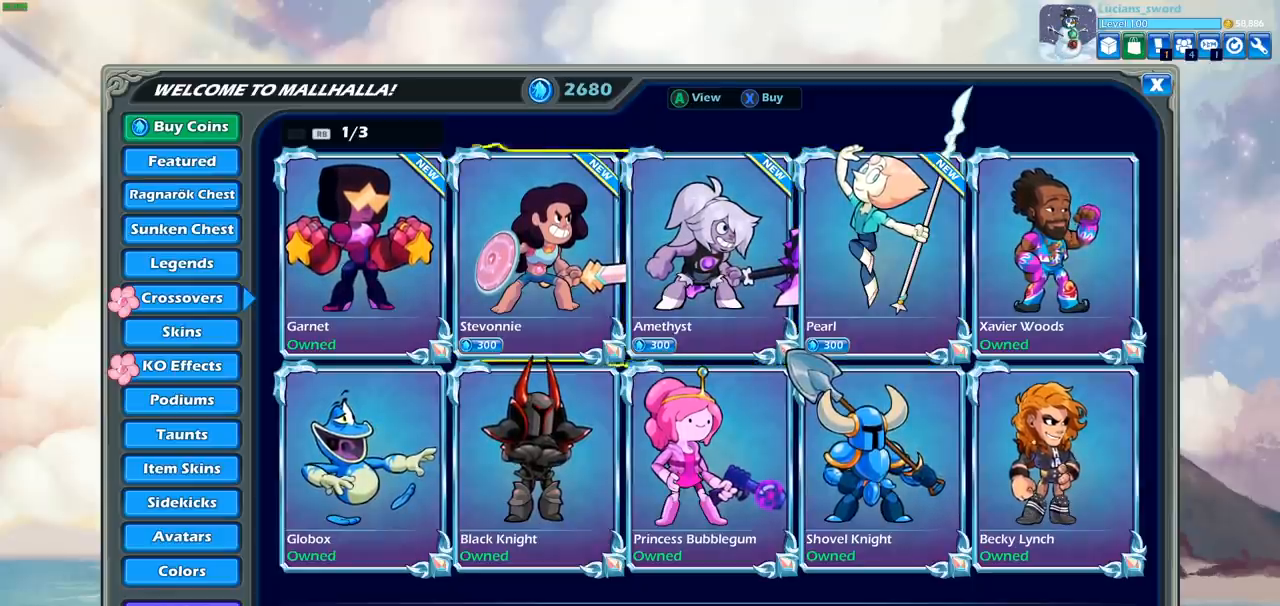
{"buttons": ["DPAD_LEFT"], "left_stick": "center", "events": [[83, "DPAD_LEFT", "up"], [433, "DPAD_LEFT", "down"]]}
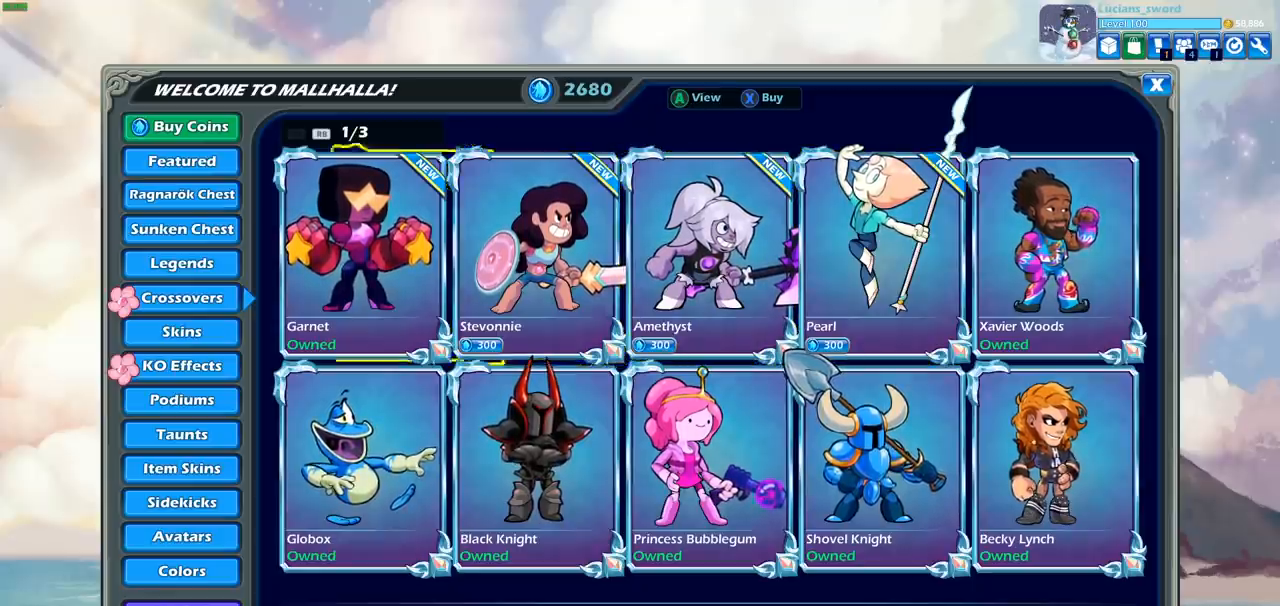
{"buttons": [], "left_stick": "center", "events": [[67, "DPAD_LEFT", "up"]]}
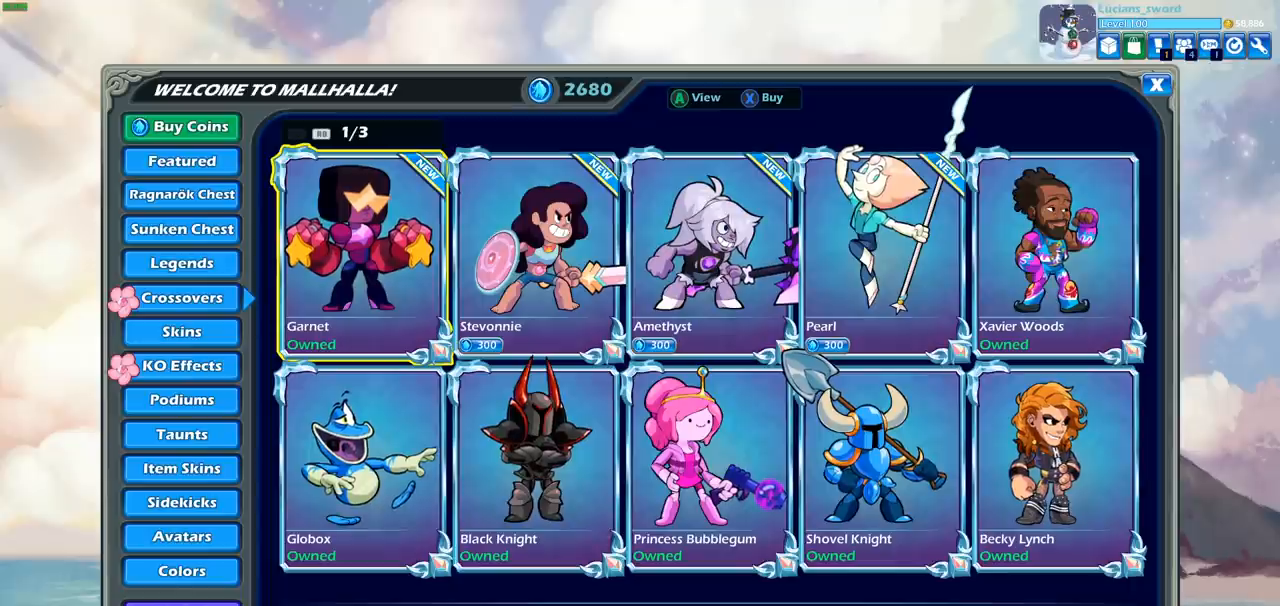
{"buttons": [], "left_stick": "center", "events": []}
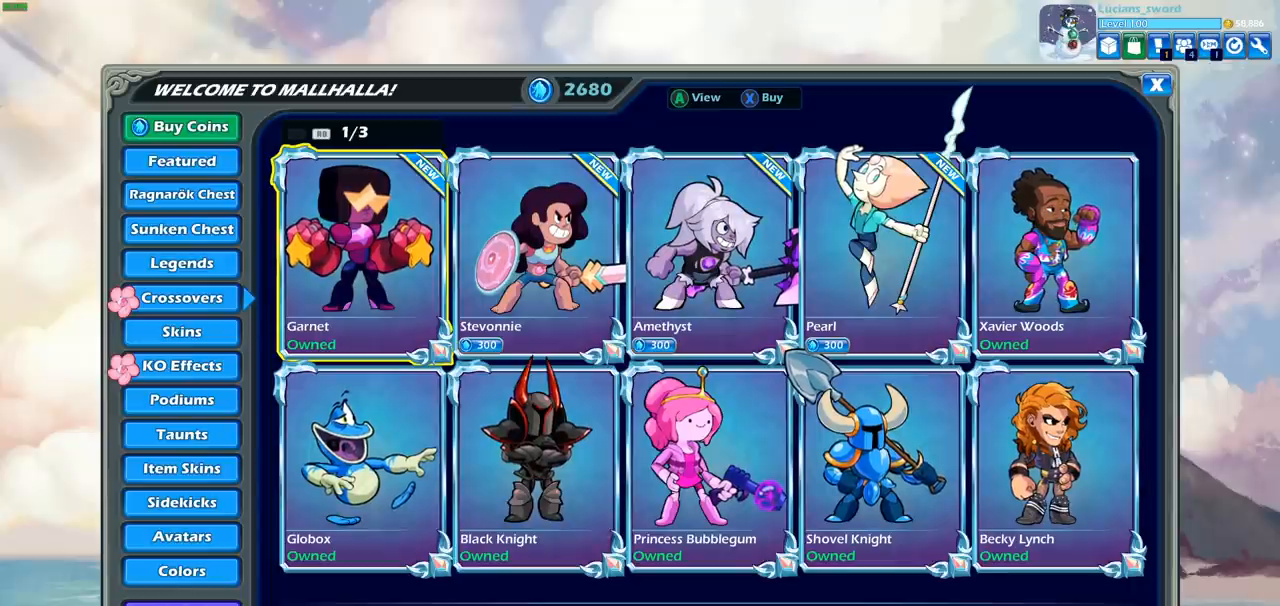
{"buttons": [], "left_stick": "center", "events": []}
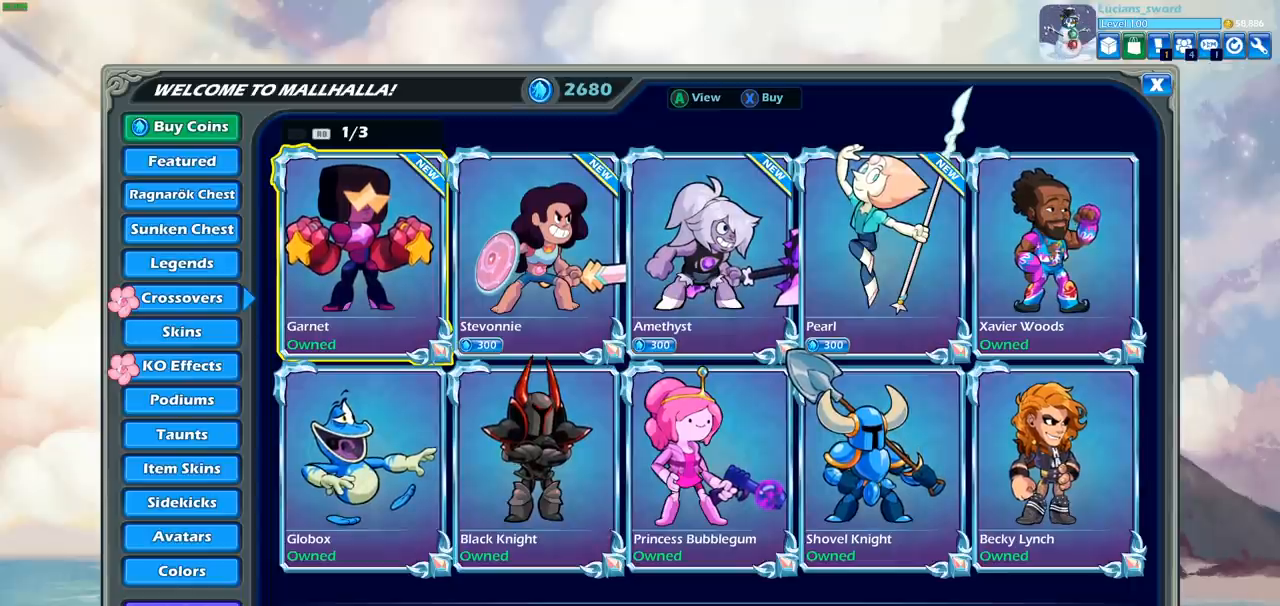
{"buttons": [], "left_stick": "center", "events": [[367, "DPAD_RIGHT", "down"], [467, "DPAD_RIGHT", "up"]]}
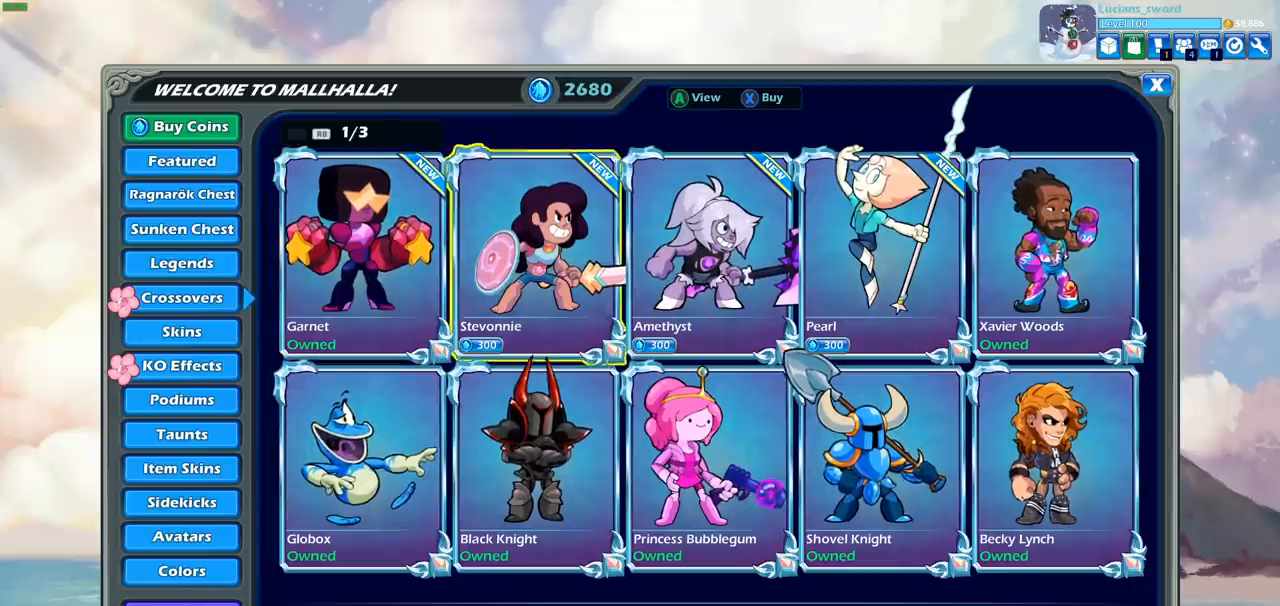
{"buttons": [], "left_stick": "center", "events": [[100, "DPAD_RIGHT", "down"], [200, "DPAD_RIGHT", "up"], [317, "DPAD_RIGHT", "down"], [417, "DPAD_RIGHT", "up"]]}
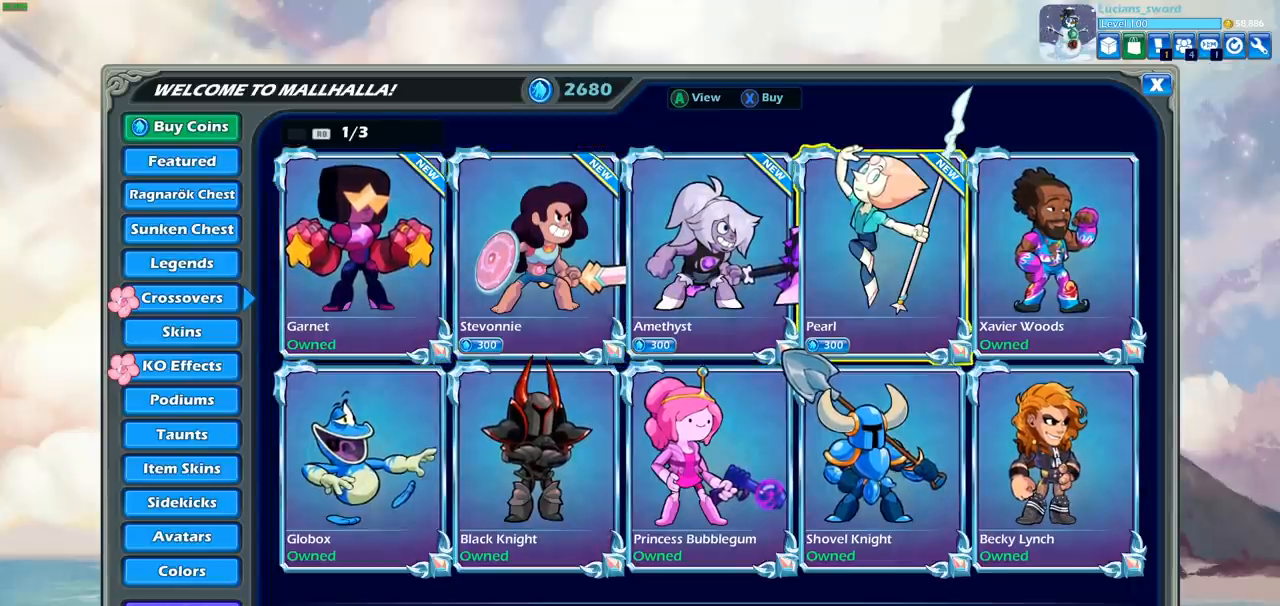
{"buttons": ["DPAD_LEFT"], "left_stick": "center", "events": [[167, "DPAD_LEFT", "down"], [300, "DPAD_LEFT", "up"], [417, "DPAD_LEFT", "down"]]}
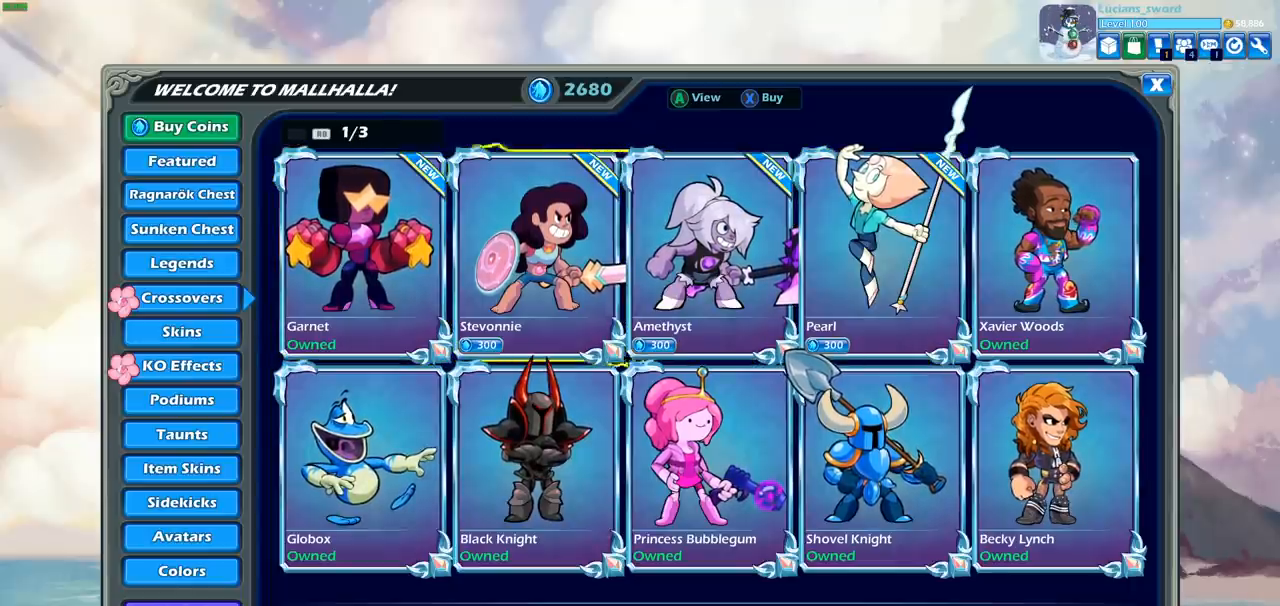
{"buttons": [], "left_stick": "center", "events": [[17, "DPAD_LEFT", "up"]]}
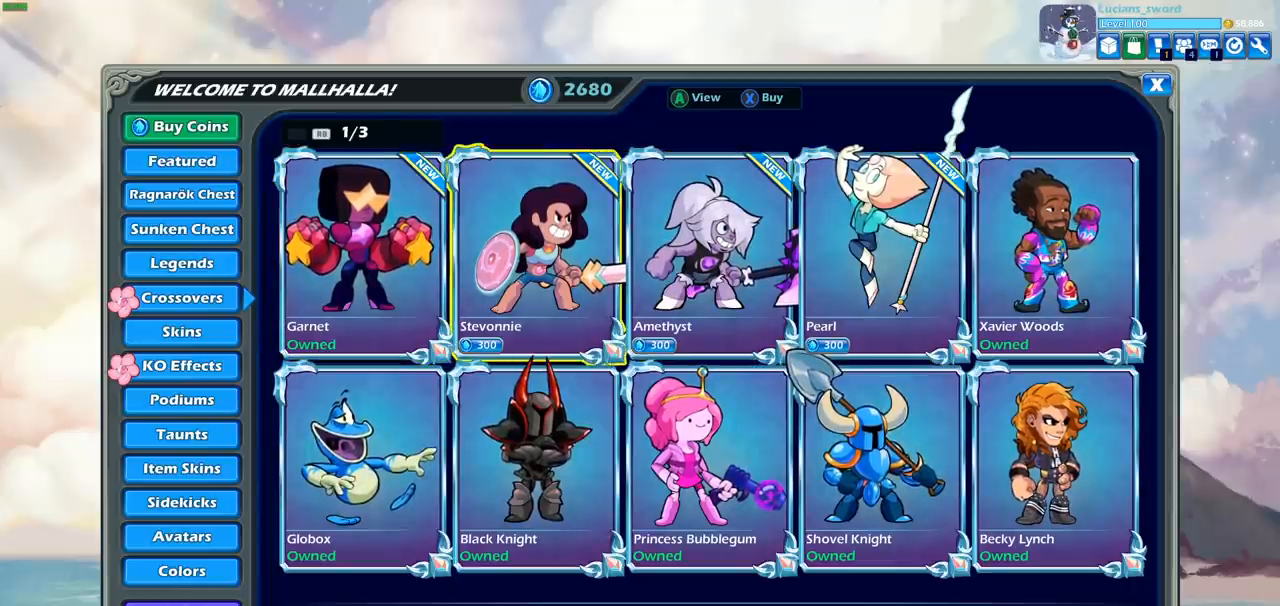
{"buttons": [], "left_stick": "center", "events": [[83, "DPAD_RIGHT", "down"], [200, "DPAD_RIGHT", "up"], [317, "DPAD_RIGHT", "down"], [433, "DPAD_RIGHT", "up"]]}
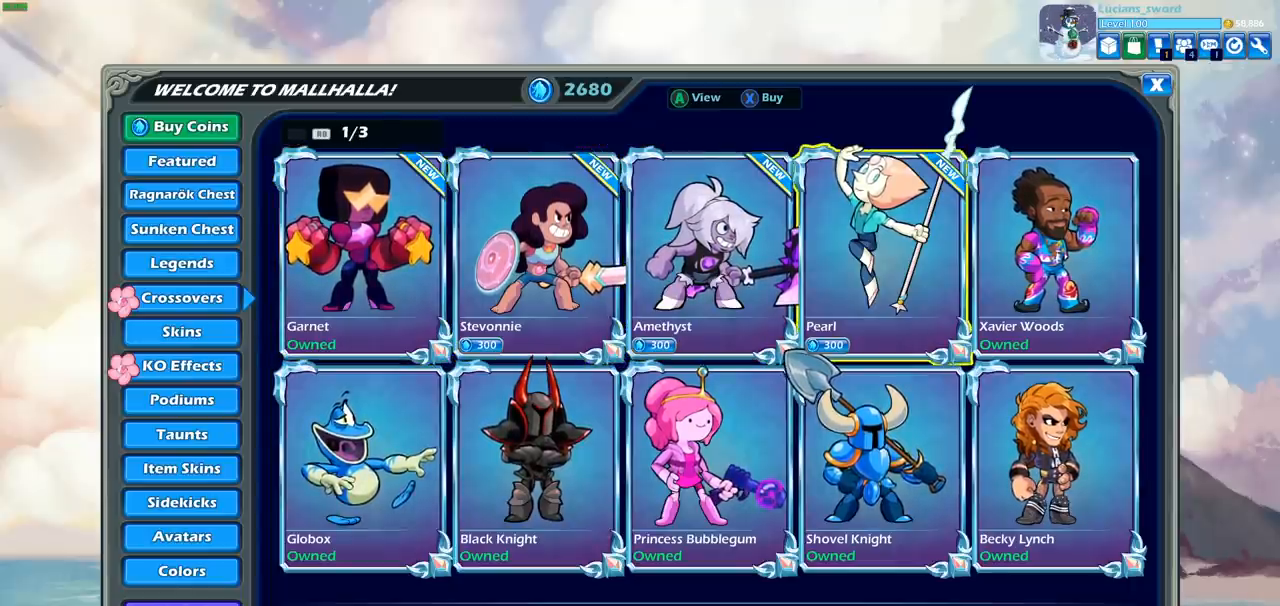
{"buttons": ["DPAD_LEFT"], "left_stick": "center", "events": [[200, "DPAD_LEFT", "down"], [300, "DPAD_LEFT", "up"], [467, "DPAD_LEFT", "down"]]}
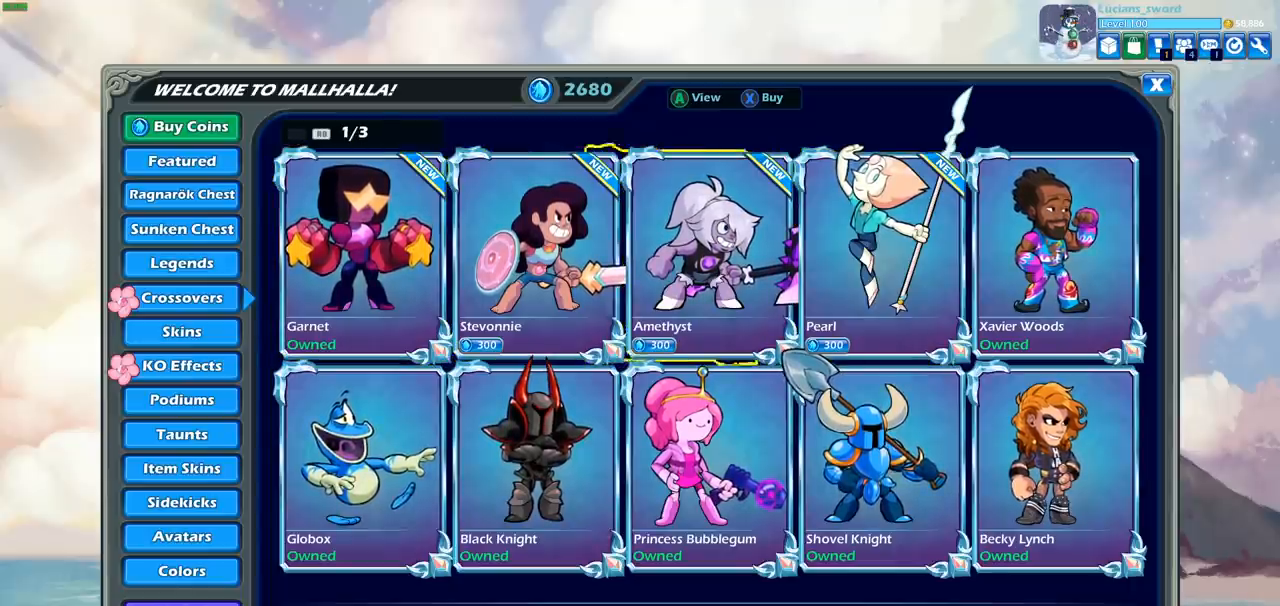
{"buttons": [], "left_stick": "center", "events": [[83, "DPAD_LEFT", "up"]]}
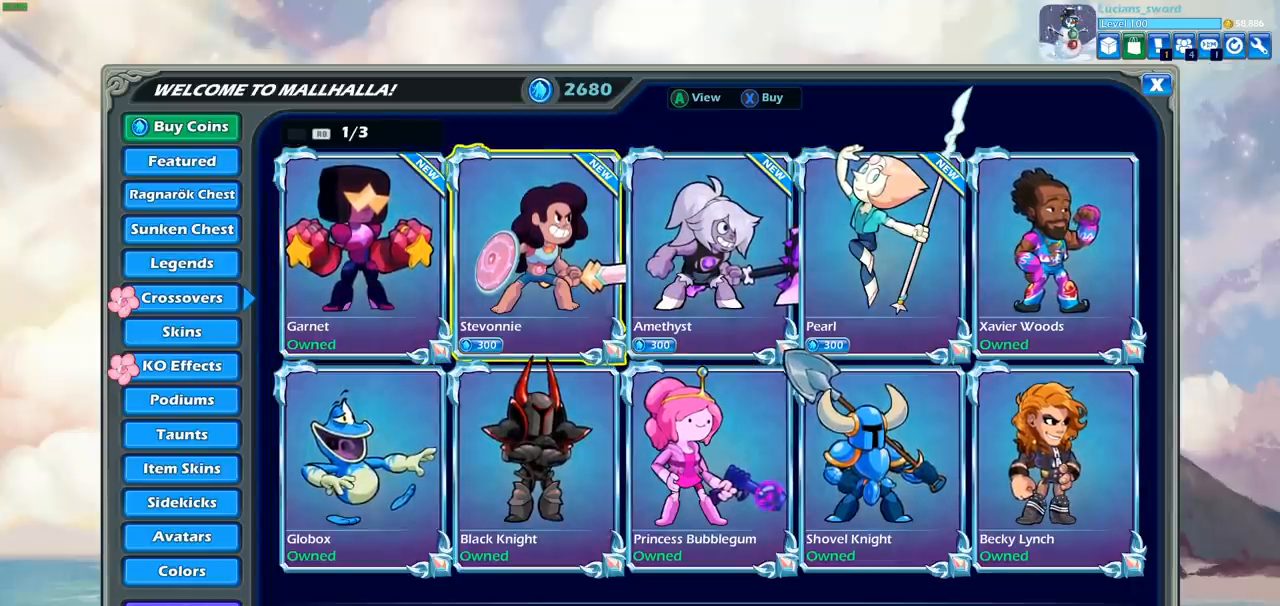
{"buttons": [], "left_stick": "center", "events": []}
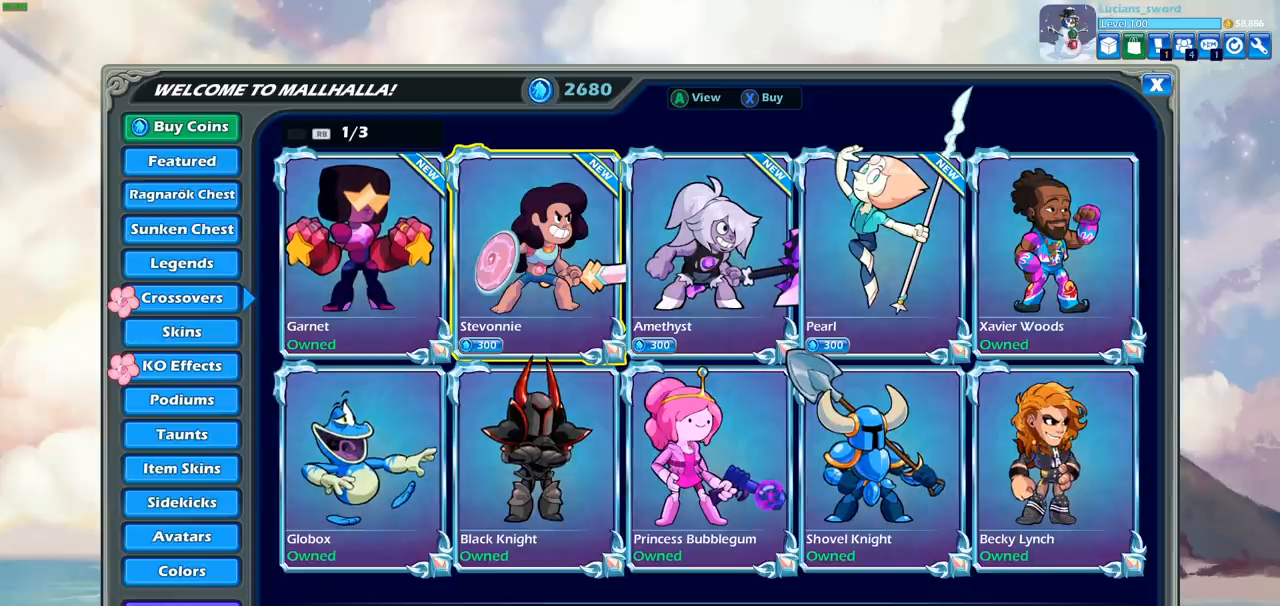
{"buttons": [], "left_stick": "center", "events": [[100, "CROSS", "down"], [217, "CROSS", "up"]]}